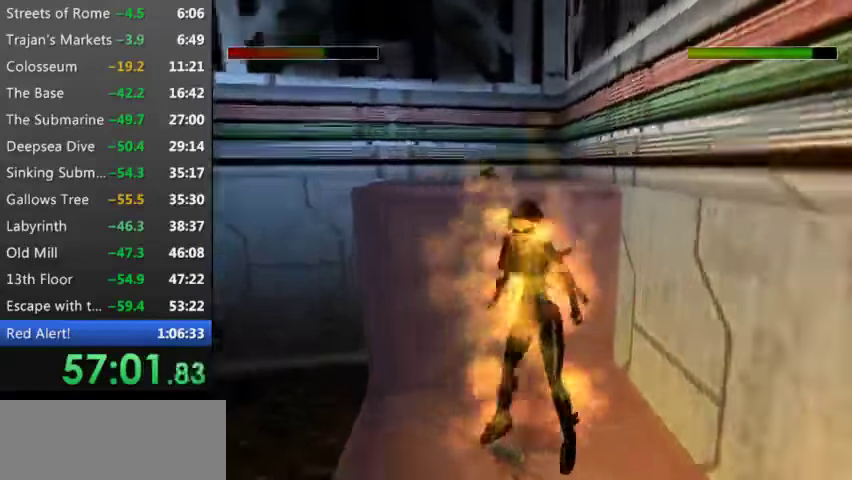
Gameplay with keyboard; each line is a JSON object with the keys held at the frame after it. "events" lists presses ("down") and releases ("up") of "0", "1", "2", "3", "4", "5", "9", "a", "d", "down", "e", "escape", "f", "left", "pause", "q", "r", "right", "s", "space", "t", "up", "w", "x", "y" and "z" between this image and that frame as [ms after this image, input, new state], when the widget could be followed in between. No other keys are recorded. Mouse input is not recorded.
{"keys": ["right", "up"], "events": [[100, "w", "up"], [300, "right", "down"], [333, "up", "down"]]}
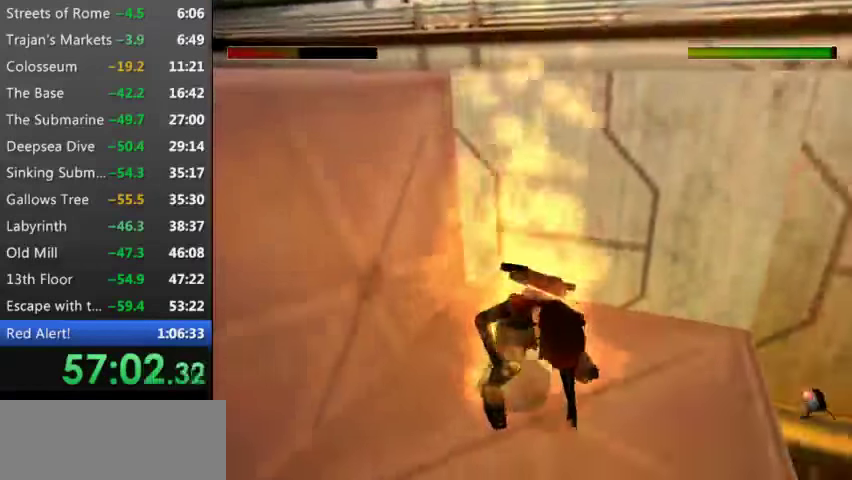
{"keys": ["right", "up"], "events": [[33, "9", "down"], [133, "9", "up"], [300, "9", "down"], [400, "9", "up"]]}
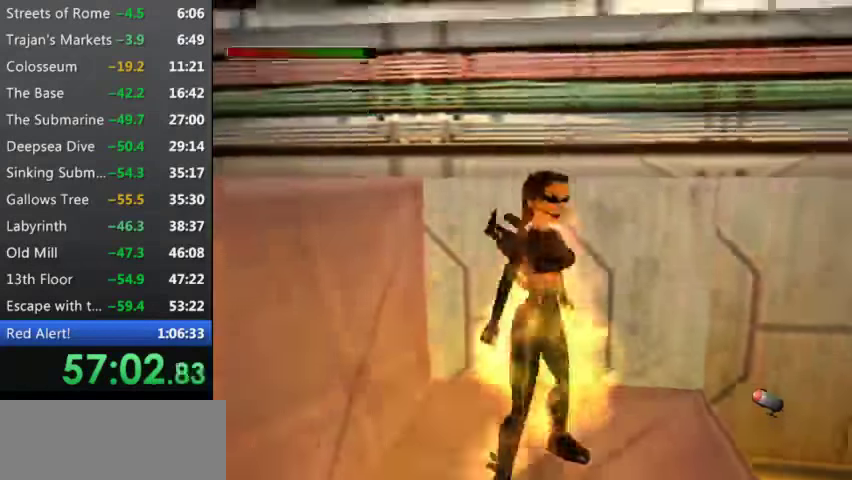
{"keys": ["9", "s", "up"], "events": [[200, "s", "down"], [333, "right", "up"], [433, "9", "down"]]}
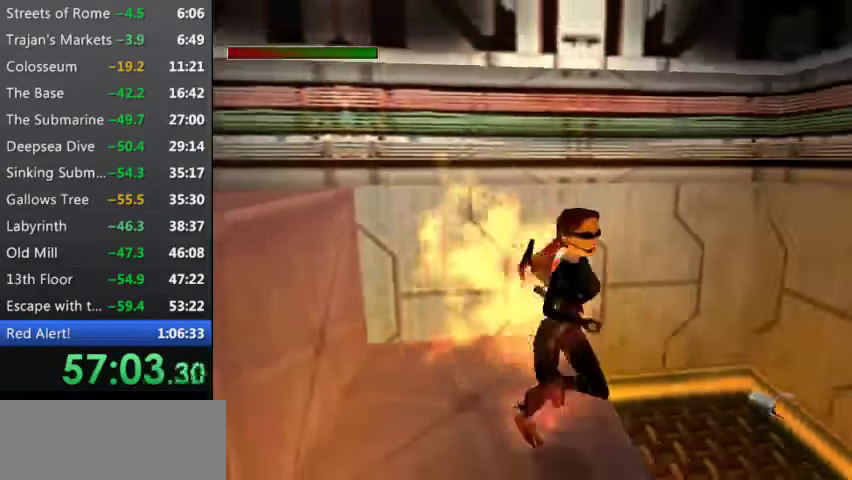
{"keys": ["right", "up"], "events": [[66, "9", "up"], [166, "9", "down"], [200, "right", "down"], [300, "9", "up"], [400, "s", "up"]]}
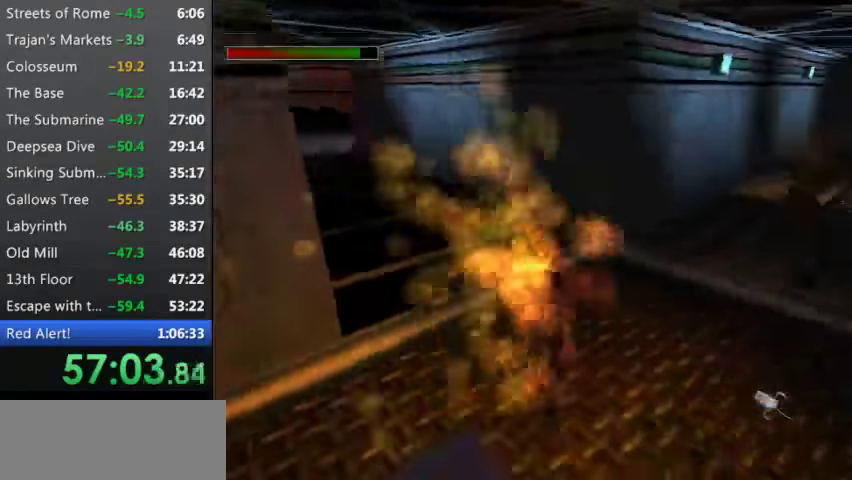
{"keys": ["s", "up"], "events": [[266, "s", "down"], [400, "9", "down"], [400, "right", "up"], [500, "9", "up"]]}
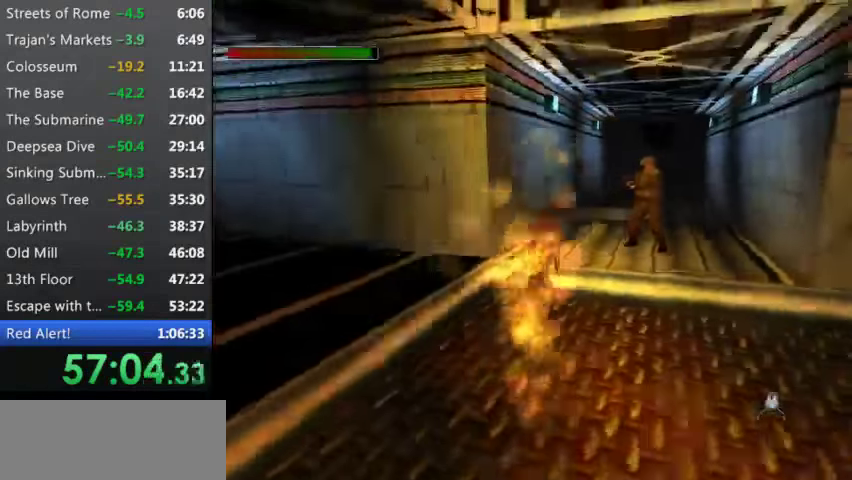
{"keys": ["up"], "events": [[100, "9", "down"], [200, "right", "down"], [233, "s", "up"], [266, "9", "up"], [433, "9", "down"], [433, "right", "up"], [466, "9", "up"]]}
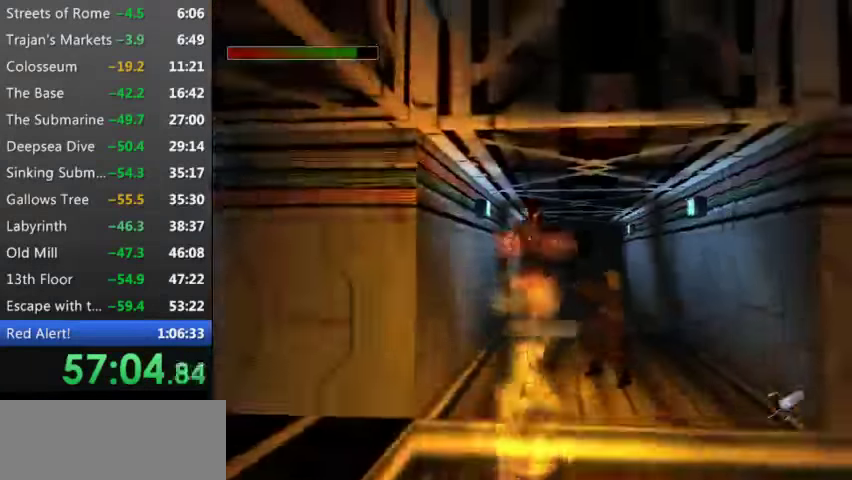
{"keys": ["left", "up"], "events": [[166, "9", "down"], [233, "9", "up"], [400, "9", "down"], [400, "left", "down"], [467, "9", "up"]]}
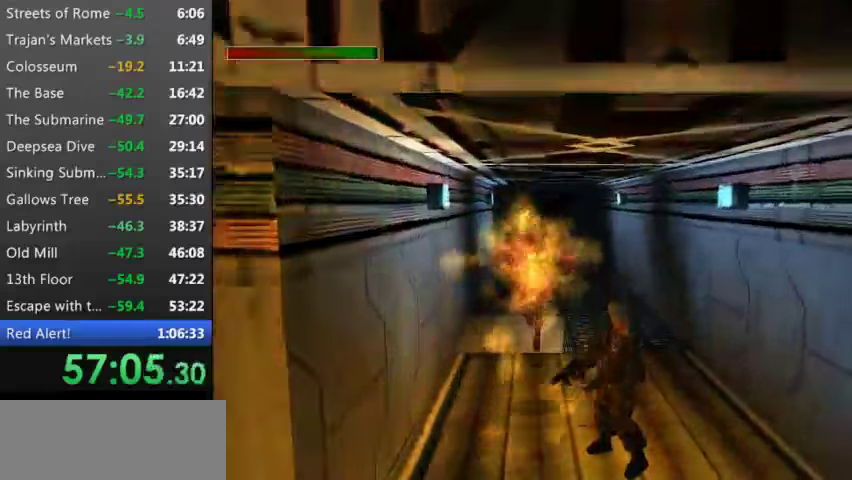
{"keys": ["left", "up"], "events": [[100, "left", "up"], [200, "left", "down"]]}
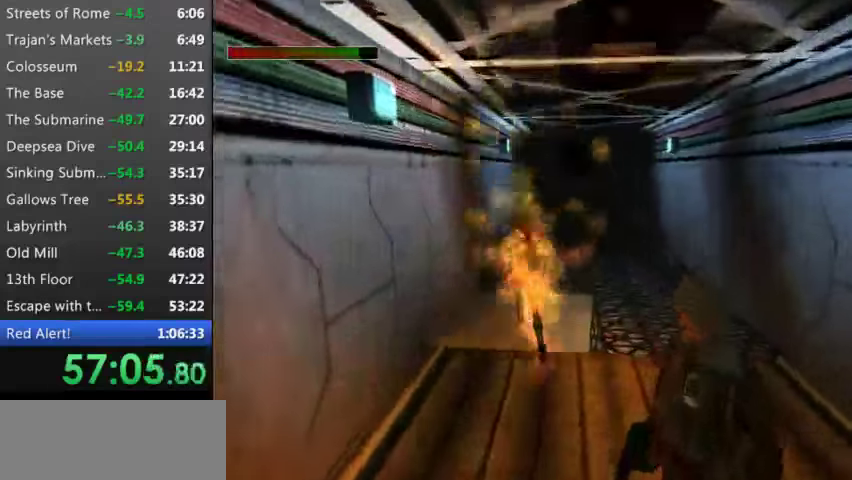
{"keys": ["9", "left", "up"], "events": [[167, "w", "down"], [467, "9", "down"], [500, "w", "up"]]}
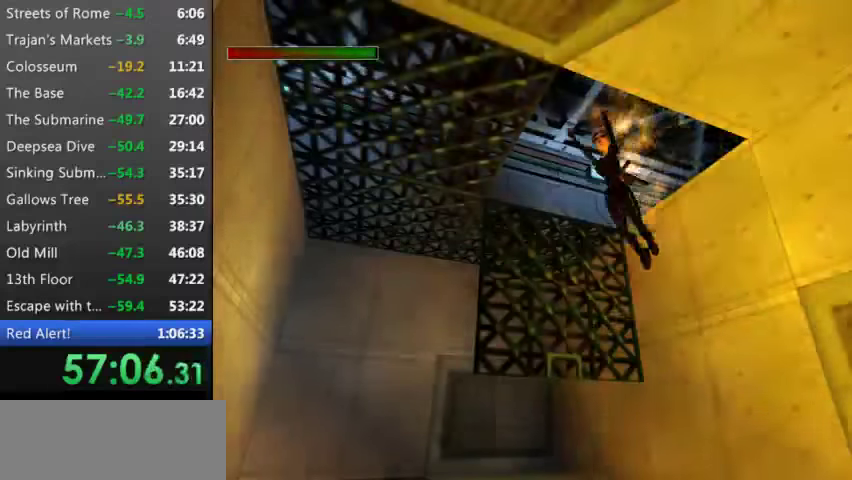
{"keys": ["9", "right", "up"], "events": [[100, "9", "up"], [200, "9", "down"], [200, "right", "down"], [233, "left", "up"], [333, "9", "up"], [433, "9", "down"]]}
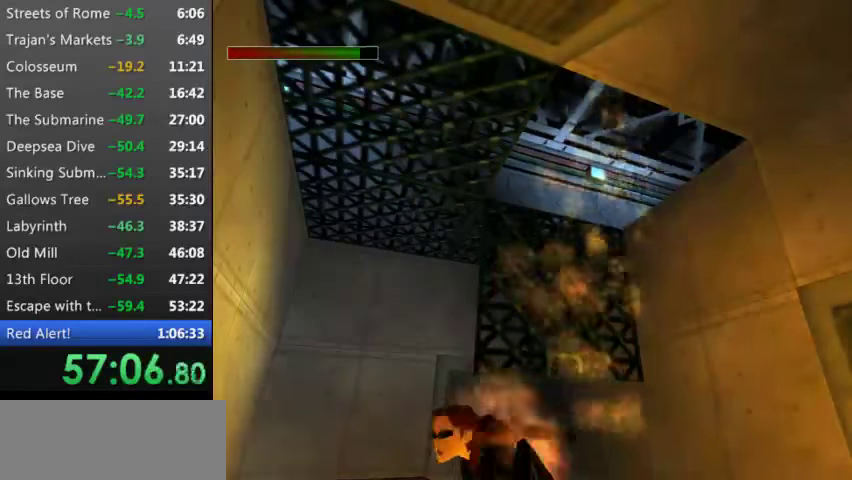
{"keys": ["9", "right", "up"], "events": [[67, "9", "up"], [200, "9", "down"], [333, "9", "up"], [467, "9", "down"]]}
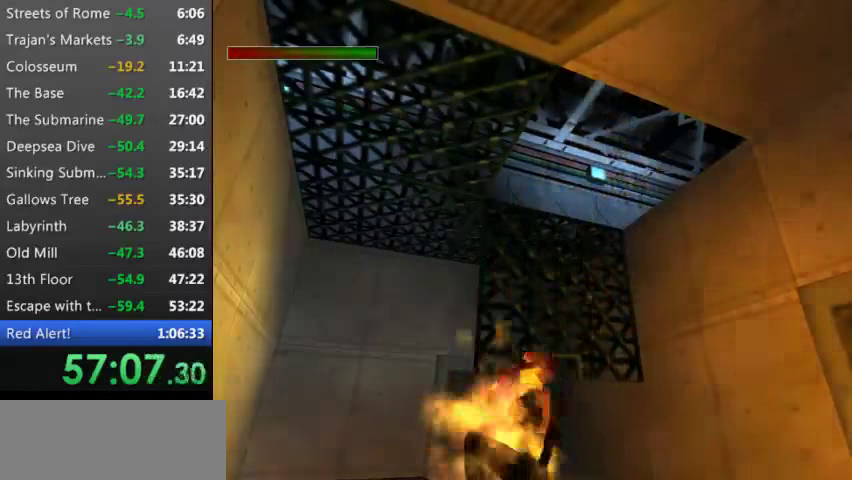
{"keys": ["9", "up"], "events": [[133, "9", "up"], [200, "right", "up"], [267, "9", "down"], [367, "9", "up"], [433, "9", "down"]]}
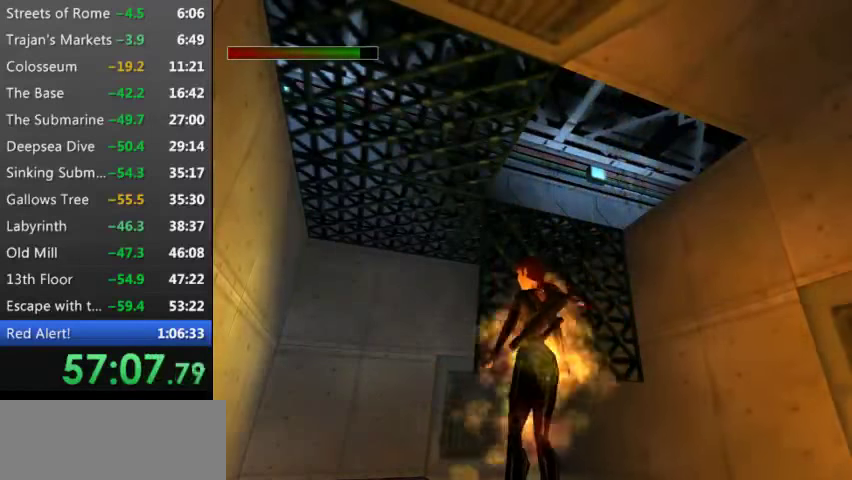
{"keys": ["left", "up"], "events": [[33, "9", "up"], [133, "9", "down"], [267, "9", "up"], [367, "9", "down"], [500, "9", "up"], [500, "left", "down"]]}
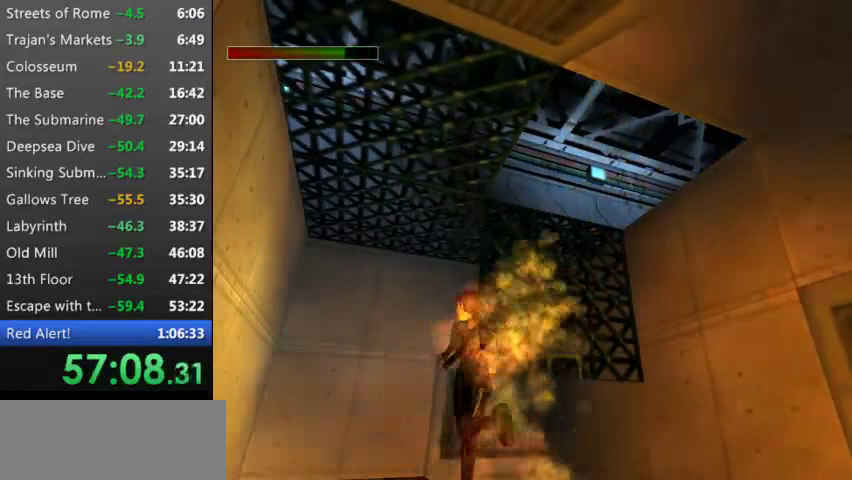
{"keys": ["left", "up"], "events": []}
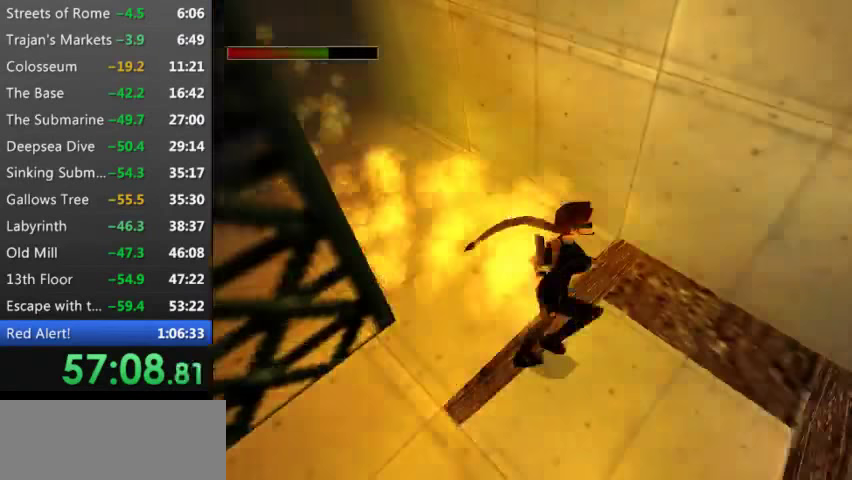
{"keys": ["left"], "events": [[67, "left", "up"], [167, "up", "up"], [200, "left", "down"], [267, "9", "down"], [367, "9", "up"], [367, "up", "down"], [500, "up", "up"]]}
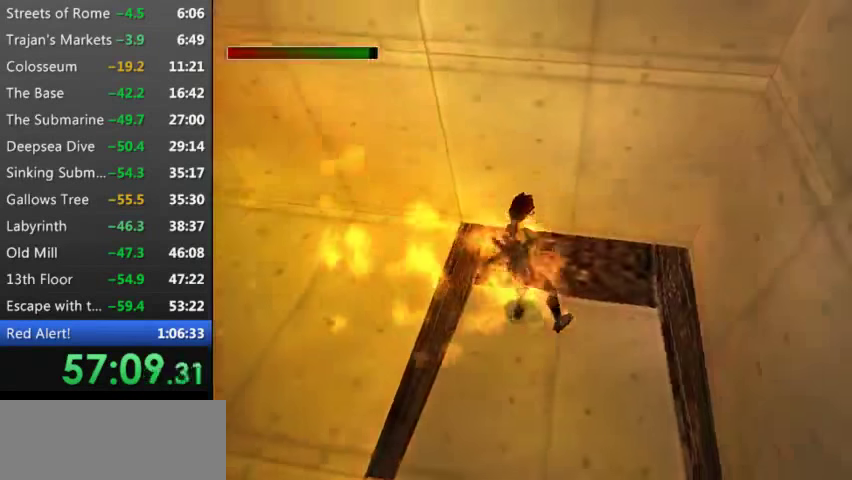
{"keys": ["e", "up"], "events": [[167, "e", "down"], [233, "left", "up"], [267, "up", "down"]]}
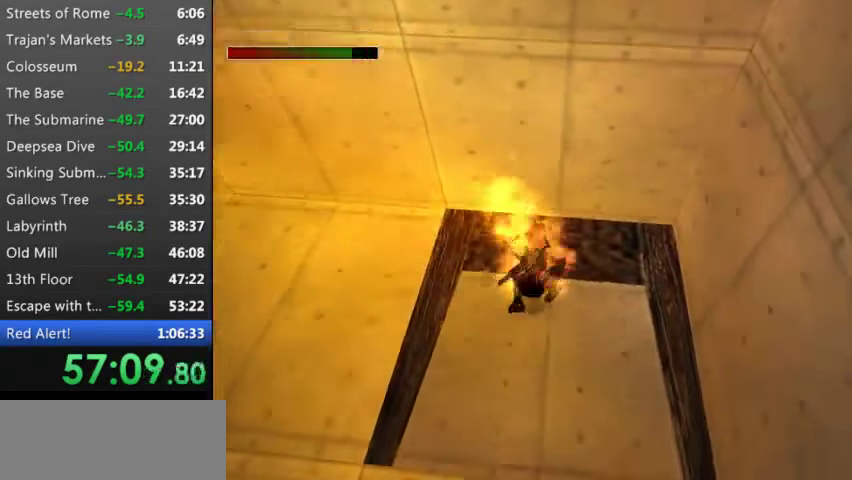
{"keys": ["9", "e", "up"], "events": [[467, "9", "down"]]}
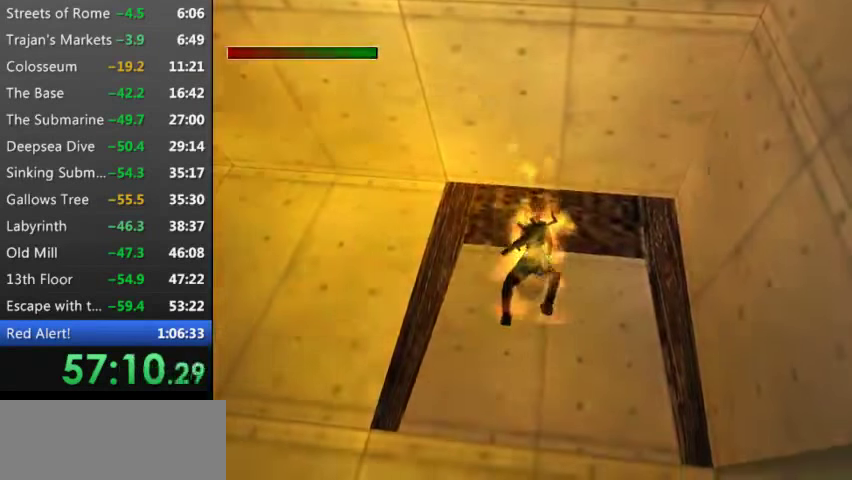
{"keys": ["9", "e", "up"], "events": [[100, "9", "up"], [266, "9", "down"], [300, "9", "up"], [433, "9", "down"]]}
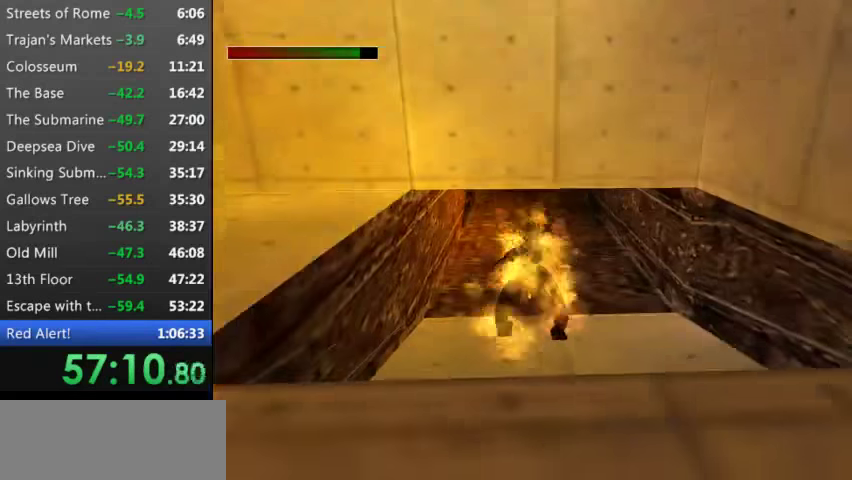
{"keys": ["e", "up"], "events": [[33, "9", "up"], [166, "9", "down"], [266, "9", "up"], [366, "9", "down"], [466, "9", "up"]]}
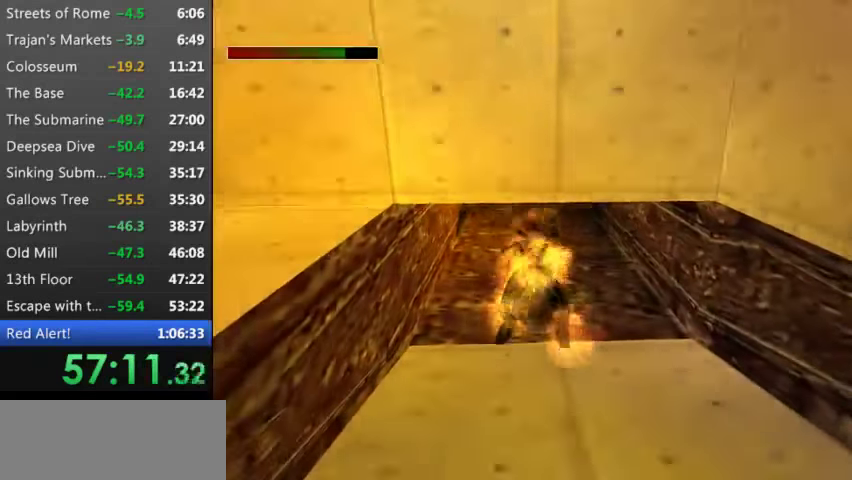
{"keys": ["e", "up"], "events": [[100, "9", "down"], [200, "9", "up"], [300, "9", "down"], [433, "9", "up"]]}
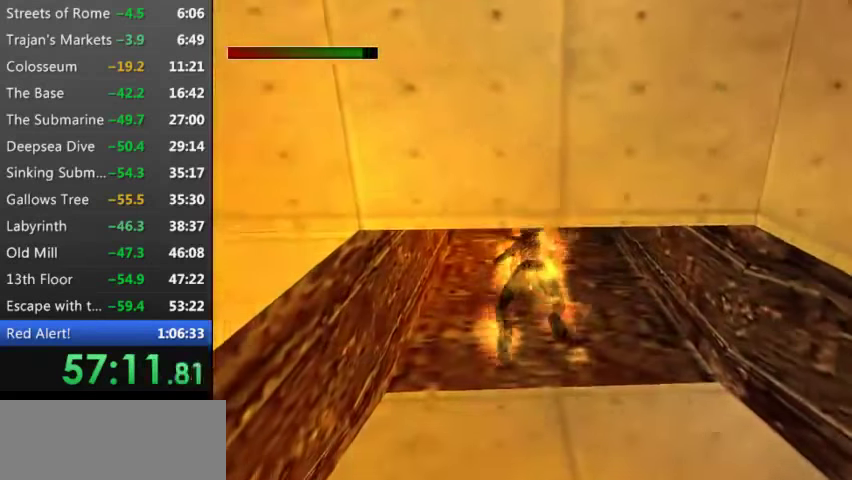
{"keys": ["9", "e", "right", "up"], "events": [[33, "9", "down"], [100, "9", "up"], [266, "9", "down"], [333, "9", "up"], [333, "right", "down"], [500, "9", "down"]]}
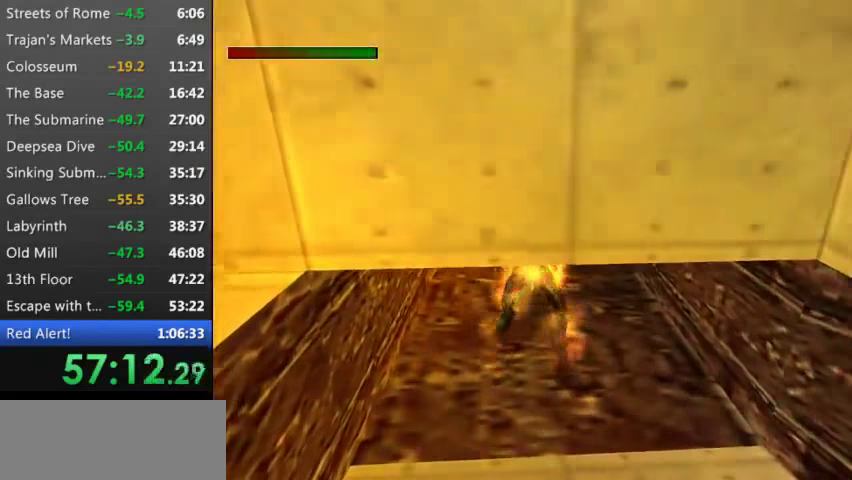
{"keys": ["9", "e", "up"], "events": [[66, "9", "up"], [233, "9", "down"], [233, "right", "up"], [300, "9", "up"], [466, "9", "down"]]}
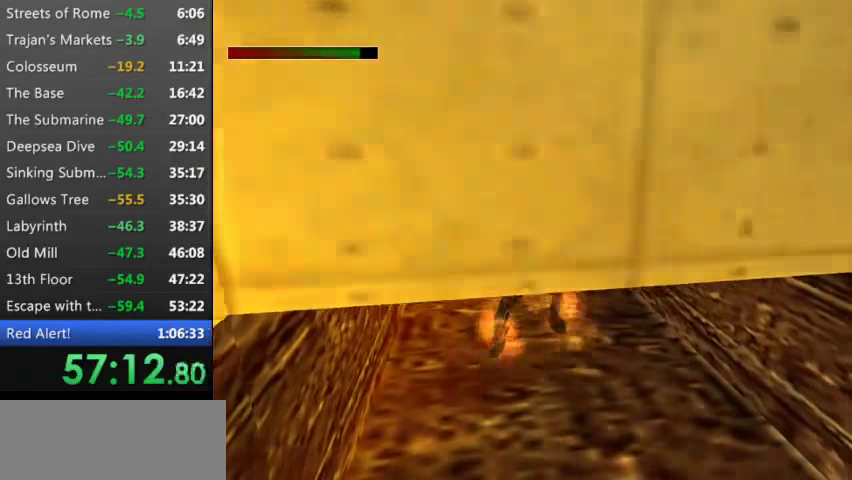
{"keys": ["9", "e", "up"], "events": [[33, "9", "up"], [200, "9", "down"], [266, "9", "up"], [433, "9", "down"]]}
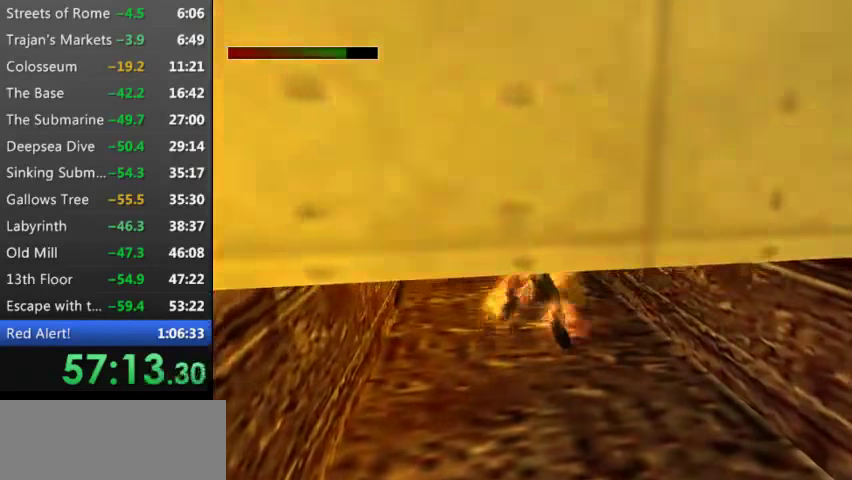
{"keys": ["9", "e", "up"], "events": [[66, "9", "up"], [66, "right", "down"], [400, "right", "up"], [433, "9", "down"]]}
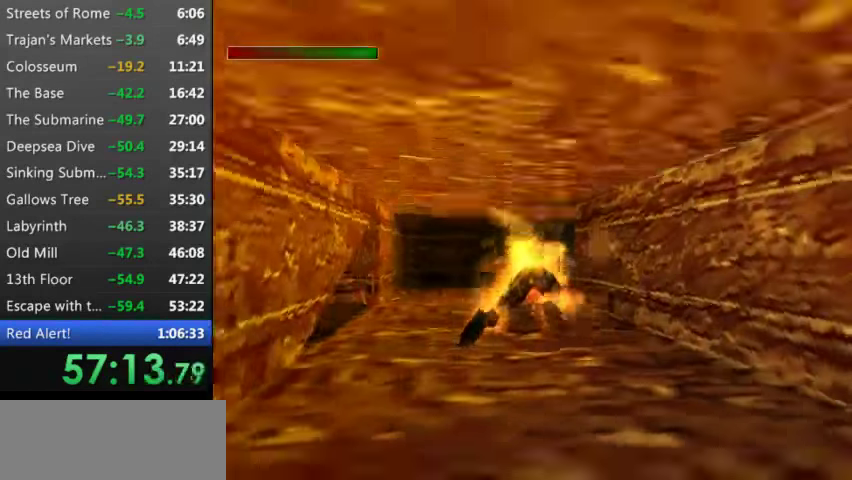
{"keys": ["9", "e", "right", "up"], "events": [[33, "9", "up"], [233, "9", "down"], [300, "9", "up"], [466, "9", "down"], [466, "right", "down"]]}
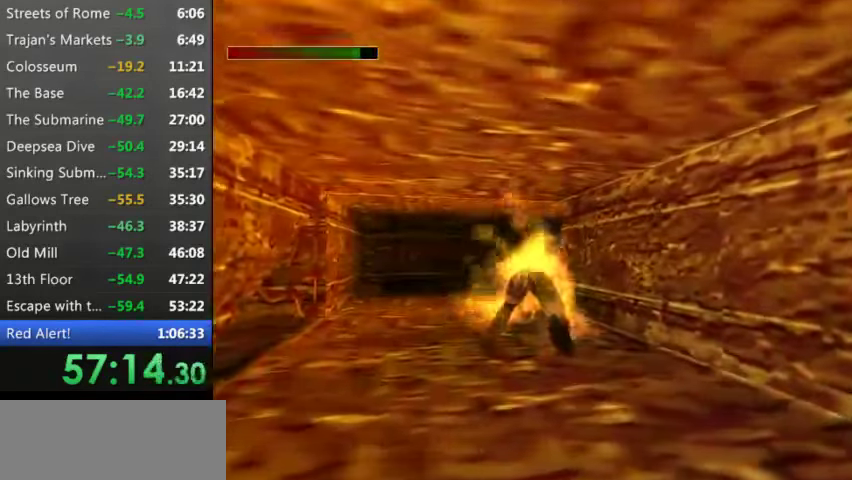
{"keys": ["e", "right", "up"], "events": [[100, "9", "up"], [333, "right", "up"], [433, "right", "down"]]}
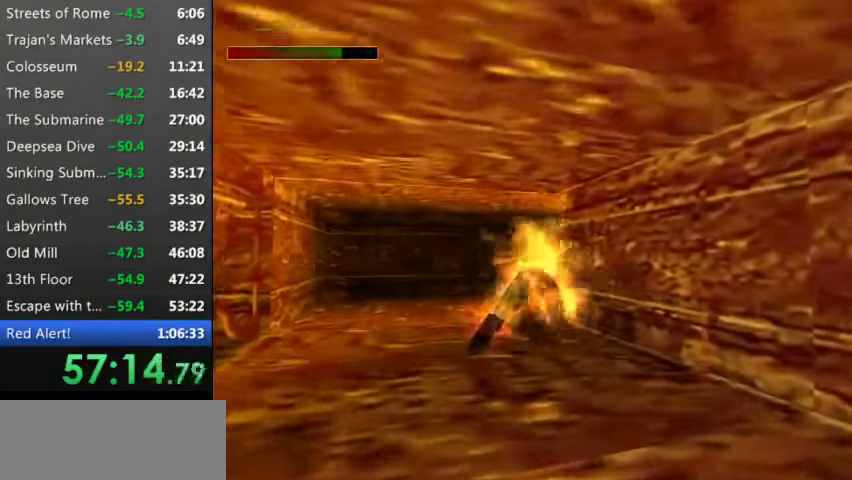
{"keys": ["9", "e", "right", "up"], "events": [[100, "9", "down"], [200, "9", "up"], [400, "9", "down"]]}
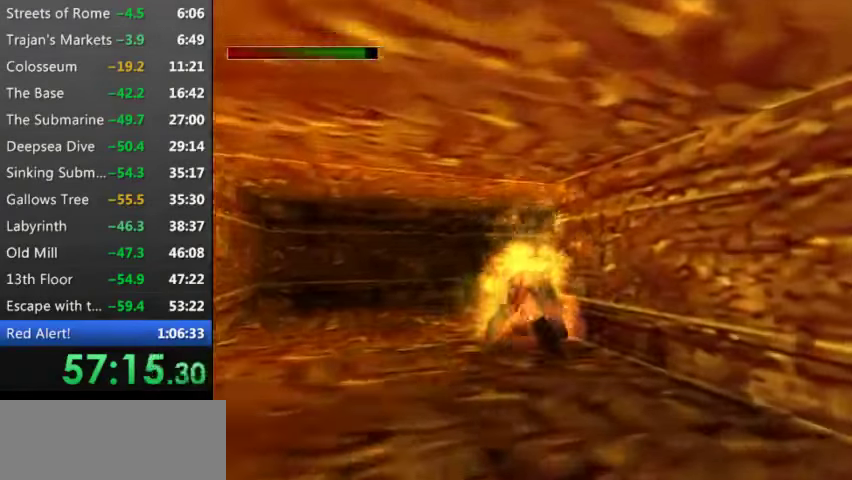
{"keys": ["9", "e", "right", "up"], "events": [[66, "9", "up"], [466, "9", "down"]]}
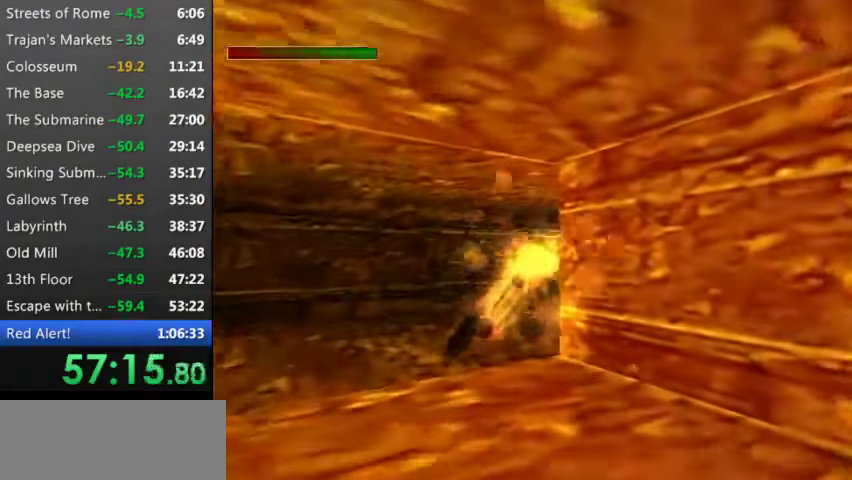
{"keys": ["9", "e", "right", "up"], "events": [[99, "9", "up"], [233, "9", "down"], [333, "9", "up"], [433, "9", "down"]]}